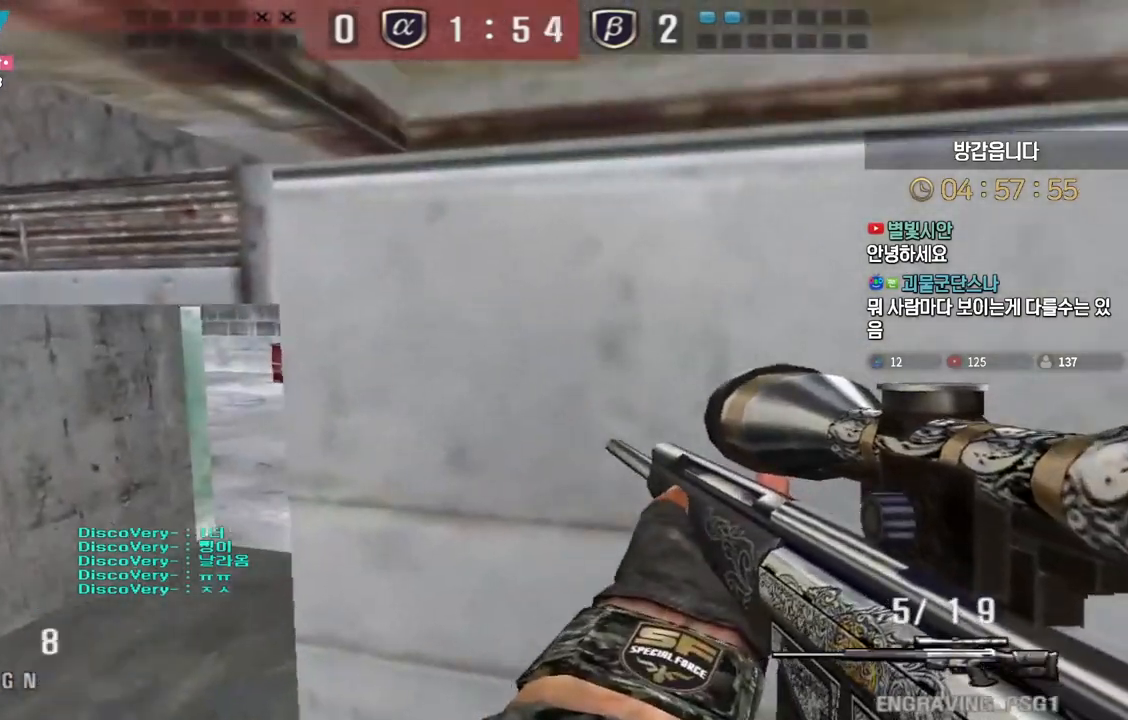
Gameplay with keyboard; each line is a JSON object with the keys held at the frame after it. "events" lists presses ("down") and releases ("up") of "a", "ctrl", "d", "e", "f", "q", "r", "s", "shift", "space", "tab" and "w" between this image and that frame as [ms after this image, input, new state], when the widget could be followed in between. No other keys are recorded. Mouse input is not recorded.
{"keys": ["ctrl", "w"], "events": [[200, "s", "up"], [217, "d", "down"], [233, "a", "up"], [267, "w", "down"], [383, "d", "up"], [383, "w", "up"], [500, "w", "down"]]}
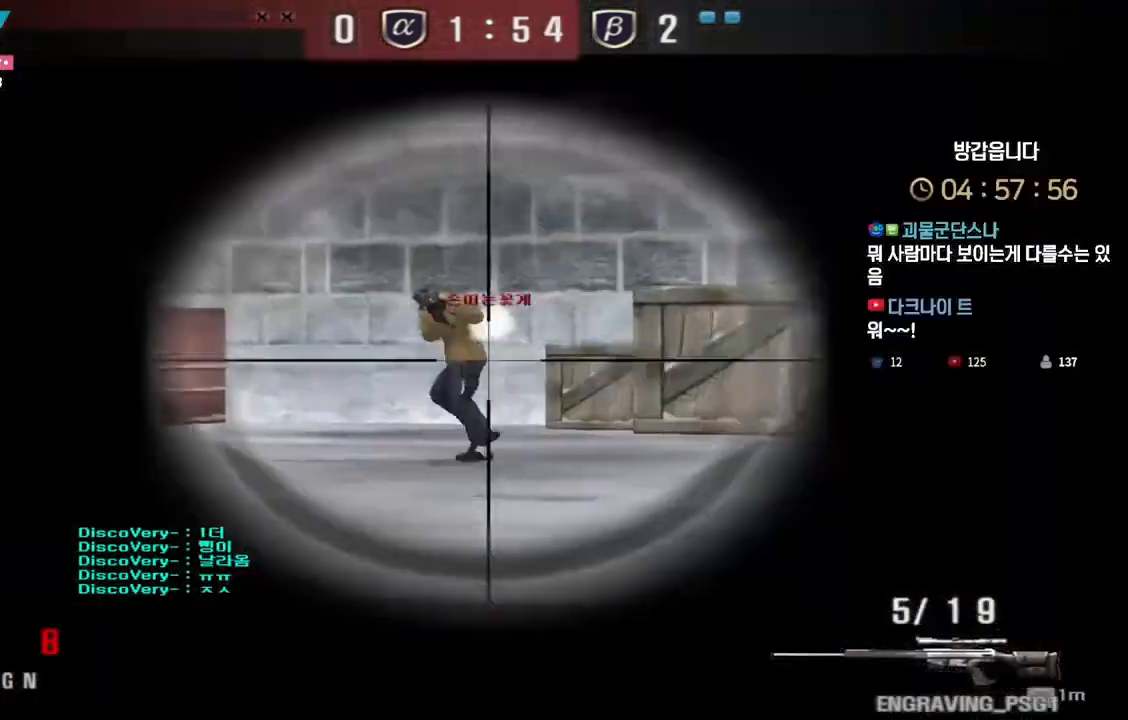
{"keys": ["ctrl", "space"], "events": [[17, "d", "down"], [33, "ctrl", "up"], [250, "ctrl", "down"], [267, "d", "up"], [283, "w", "up"], [333, "d", "down"], [350, "w", "down"], [367, "ctrl", "up"], [450, "ctrl", "down"], [483, "d", "up"], [483, "space", "down"], [483, "w", "up"]]}
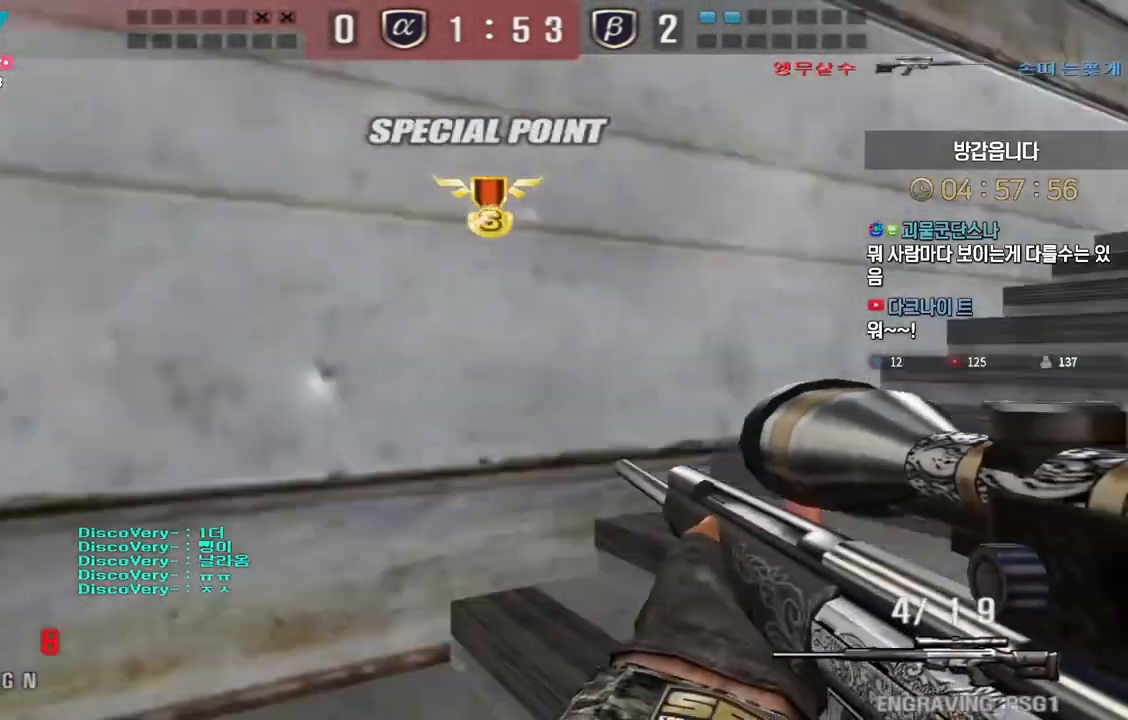
{"keys": ["d", "tab", "w"], "events": [[17, "ctrl", "up"], [33, "d", "down"], [50, "w", "down"], [67, "space", "up"], [183, "tab", "down"]]}
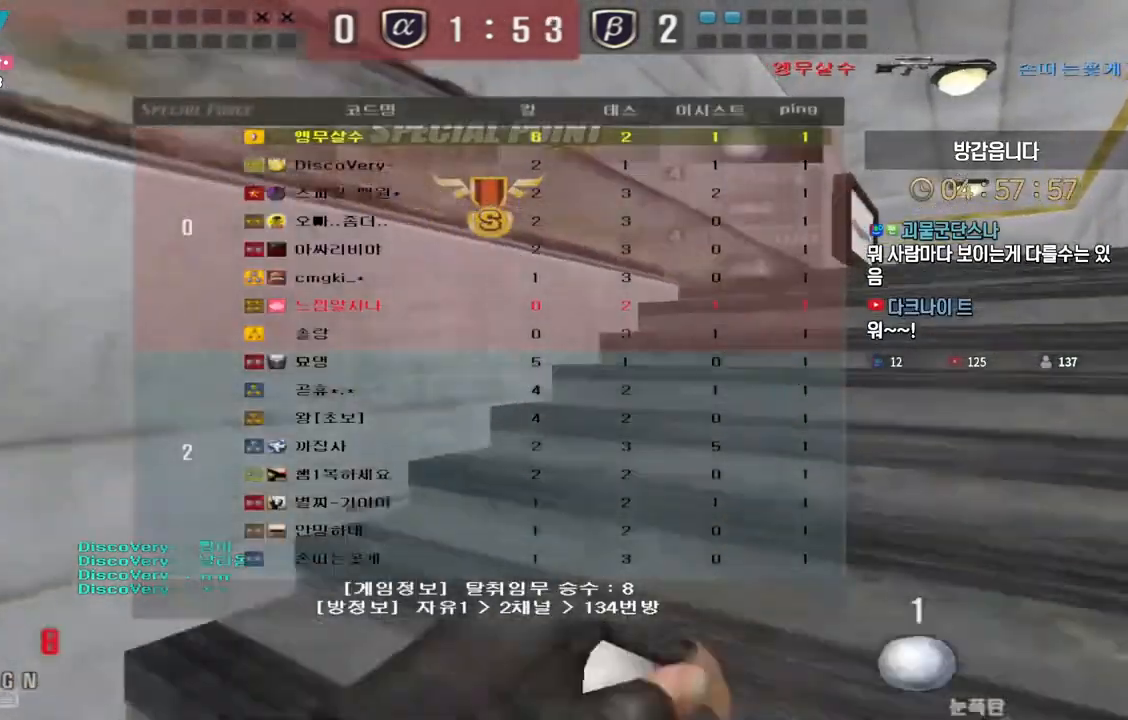
{"keys": ["d", "w"], "events": [[167, "tab", "up"]]}
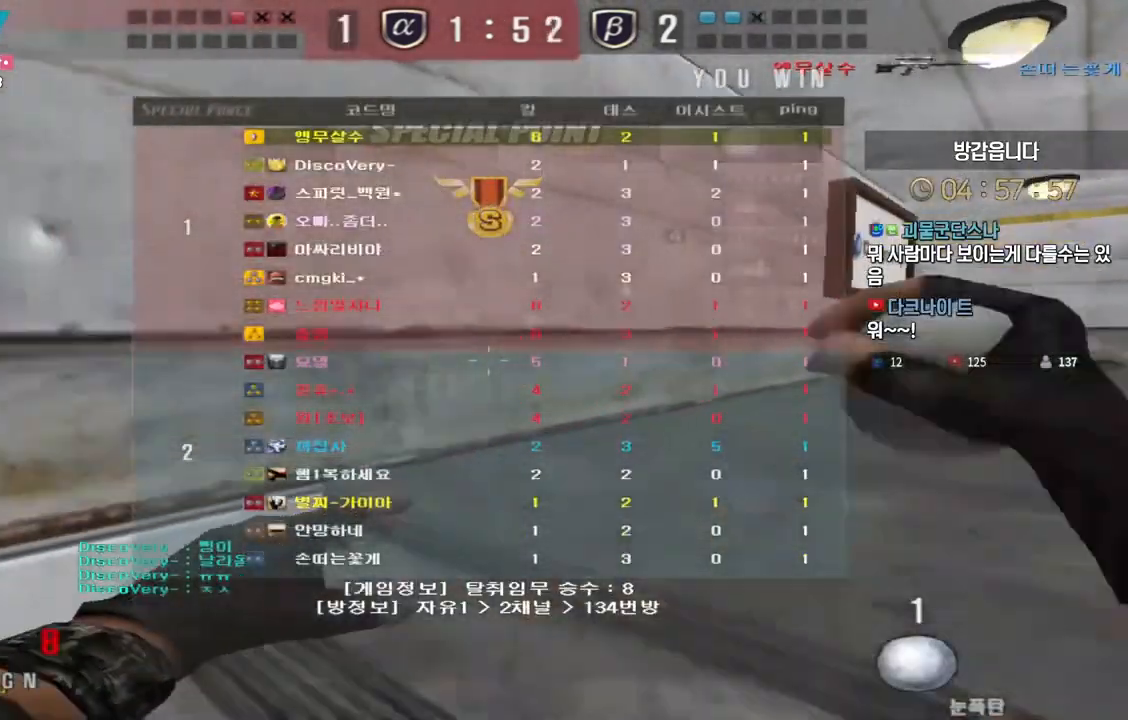
{"keys": ["d", "w"], "events": []}
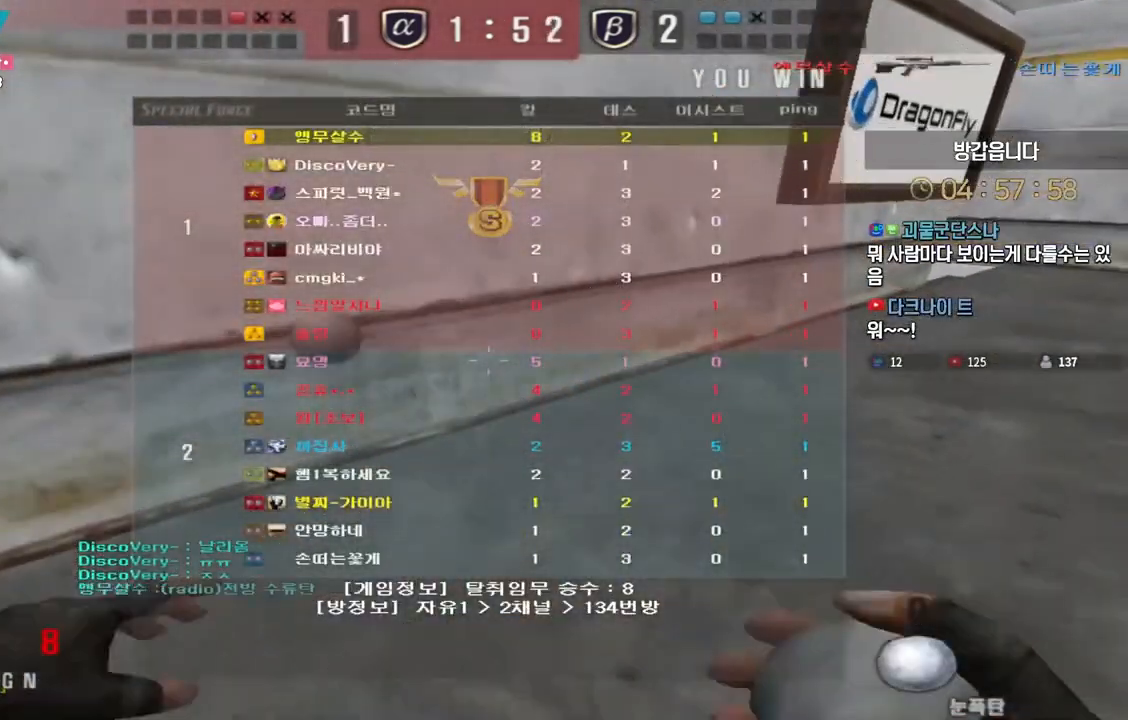
{"keys": ["d", "w"], "events": []}
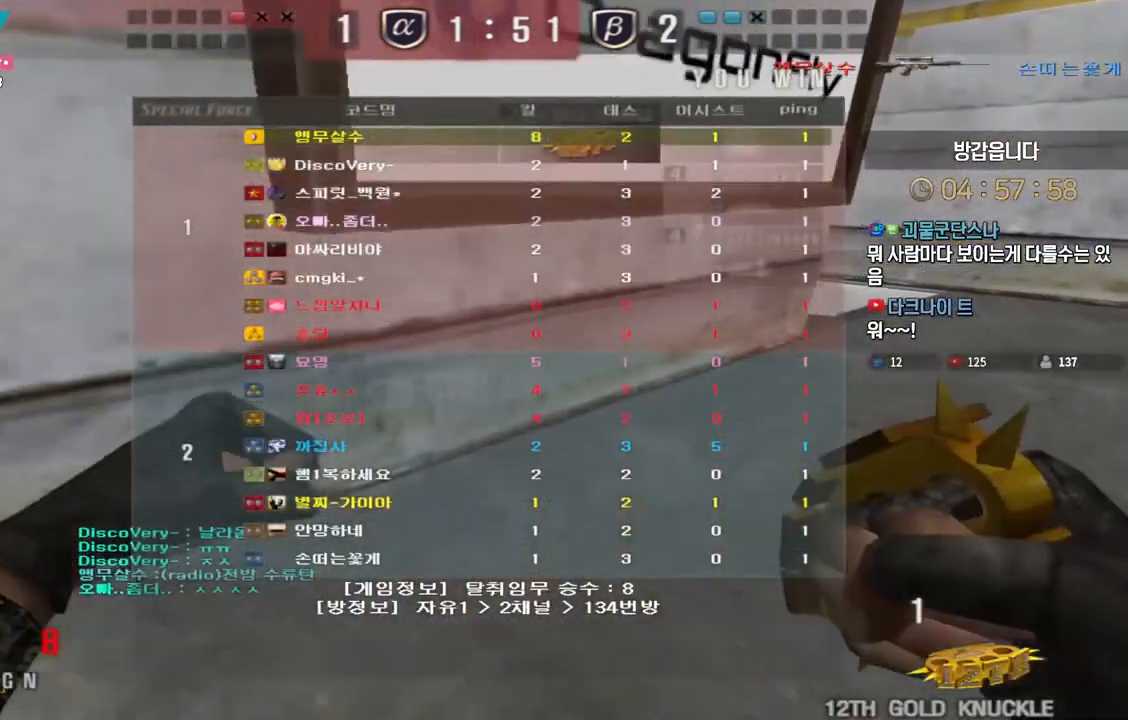
{"keys": ["d", "w"], "events": []}
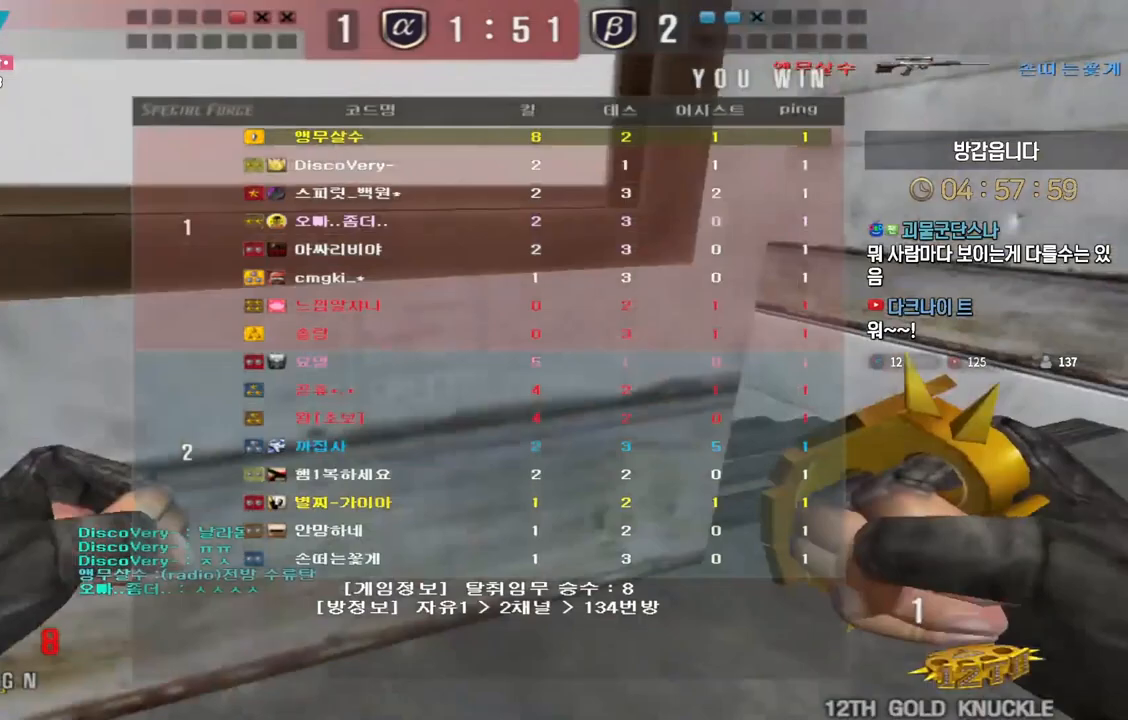
{"keys": ["a", "w"], "events": [[150, "d", "up"], [183, "a", "down"], [350, "ctrl", "down"], [367, "a", "up"], [383, "space", "down"], [383, "w", "up"], [417, "ctrl", "up"], [433, "space", "up"], [450, "a", "down"], [450, "w", "down"]]}
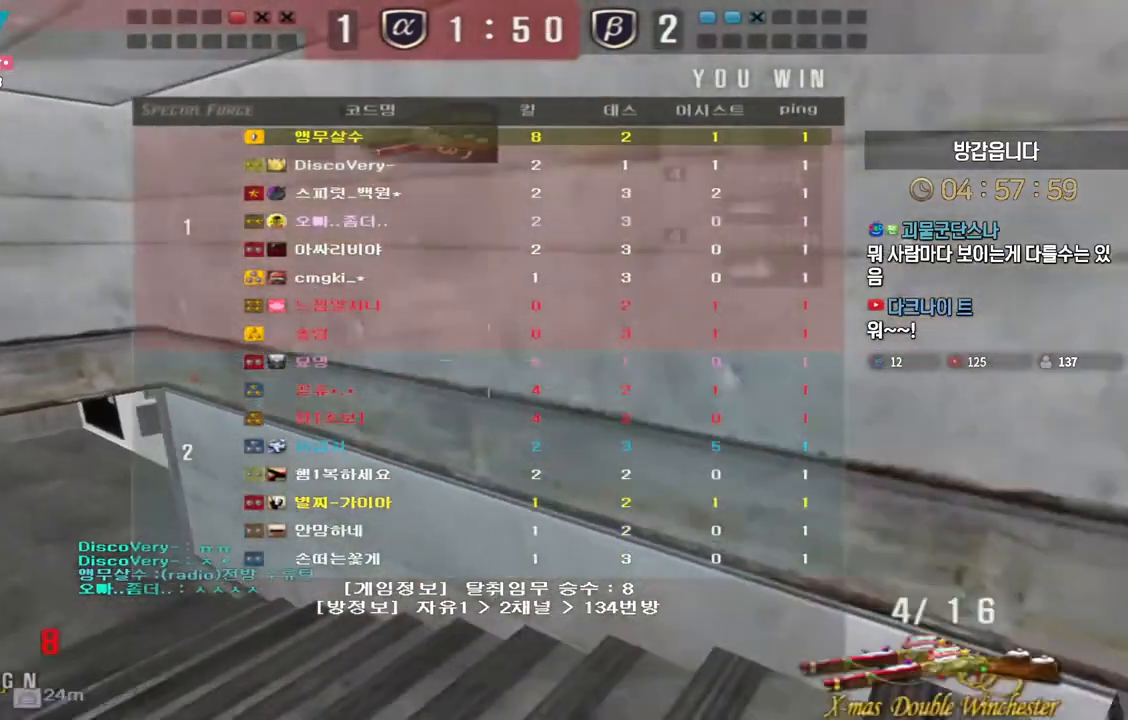
{"keys": ["a", "w"], "events": [[33, "a", "up"], [333, "a", "down"]]}
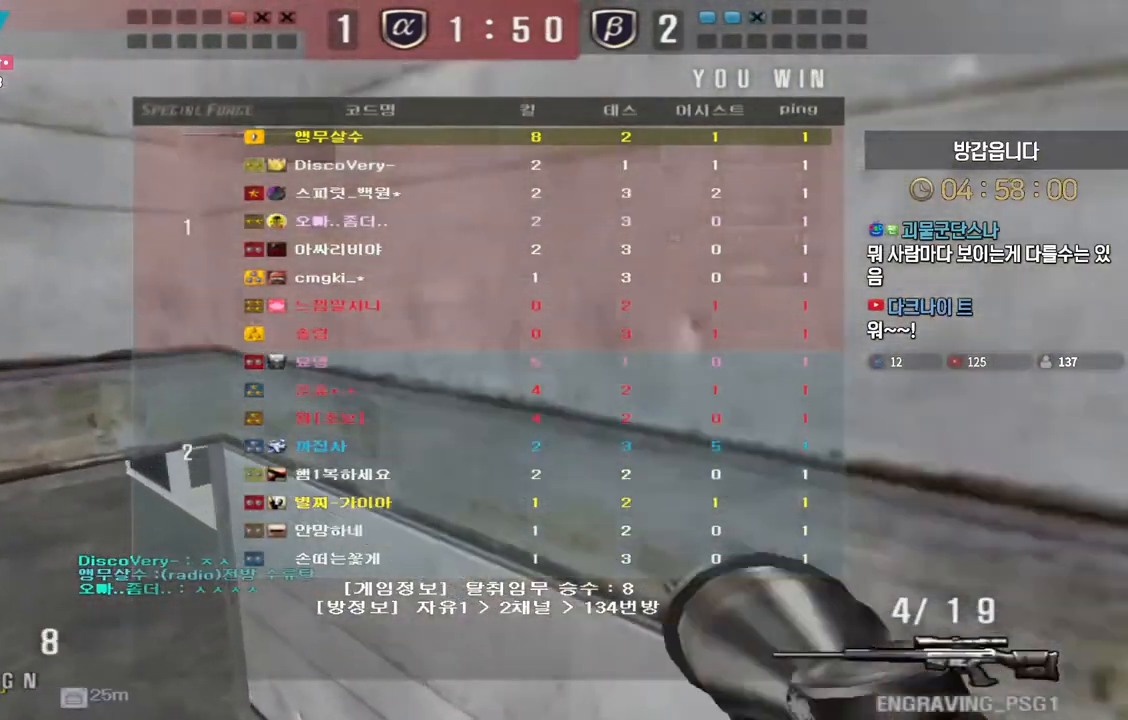
{"keys": ["ctrl", "space"], "events": [[217, "a", "up"], [217, "ctrl", "down"], [233, "w", "up"], [317, "w", "down"], [333, "a", "down"], [333, "ctrl", "up"], [433, "ctrl", "down"], [467, "a", "up"], [467, "w", "up"], [483, "space", "down"]]}
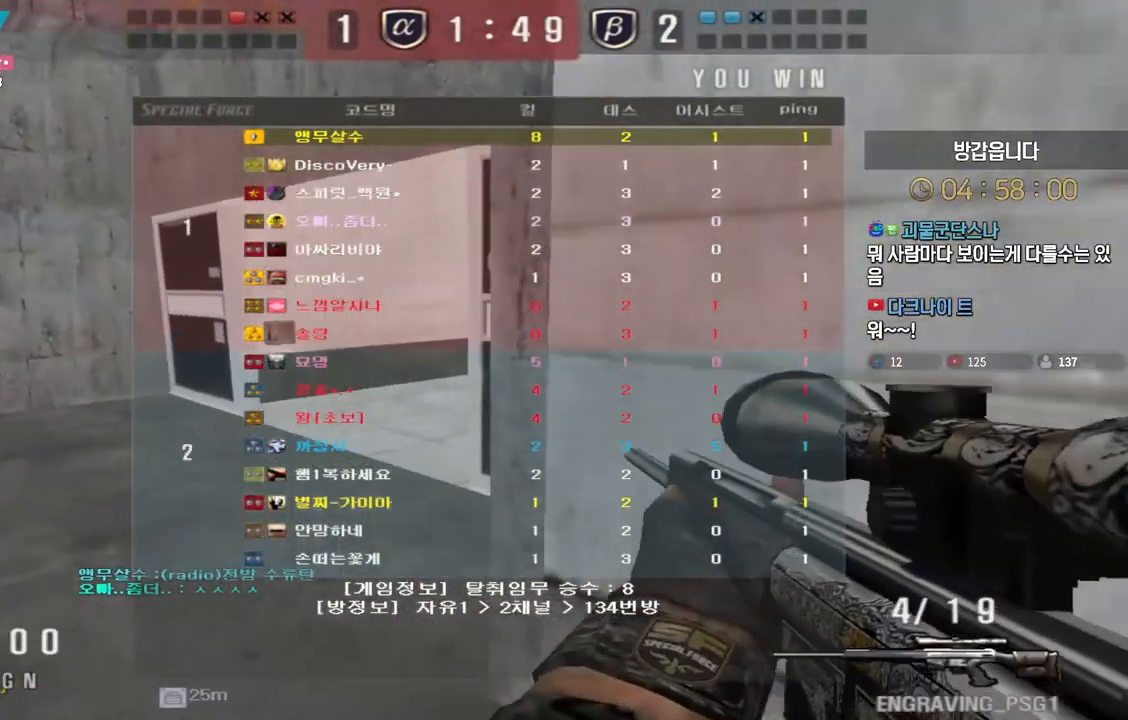
{"keys": ["a", "w"], "events": [[83, "ctrl", "up"], [83, "space", "up"], [117, "ctrl", "down"], [433, "a", "down"], [450, "ctrl", "up"], [450, "w", "down"]]}
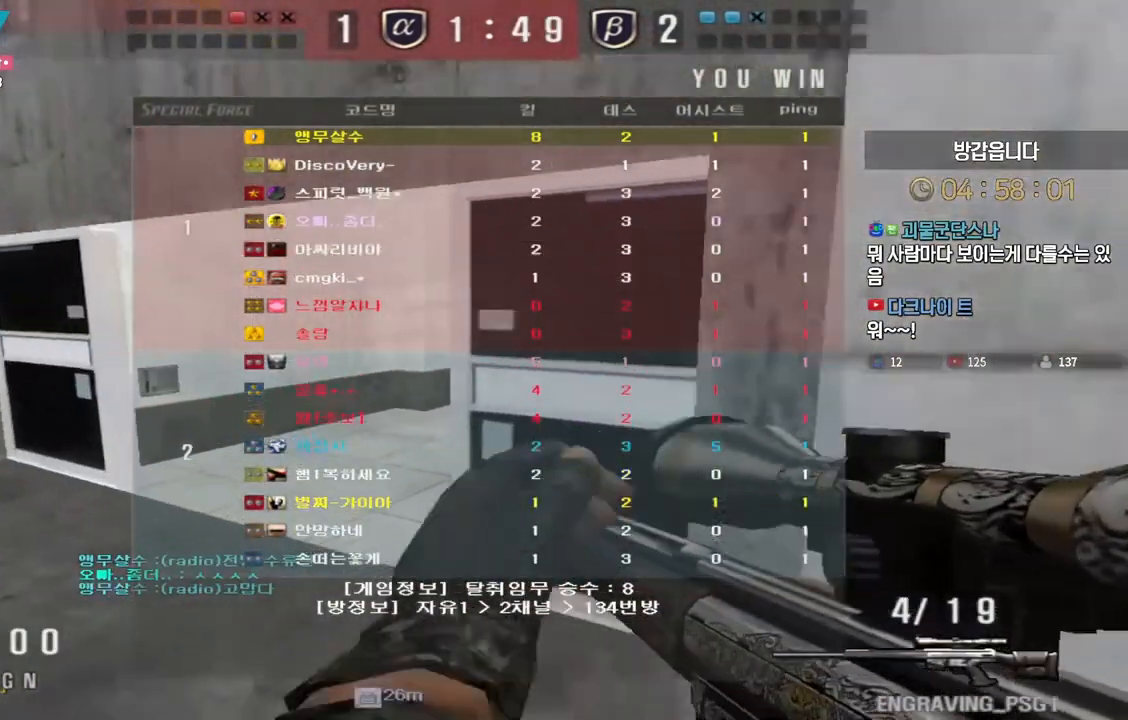
{"keys": ["a", "w"], "events": [[50, "r", "down"], [167, "r", "up"], [283, "ctrl", "down"], [317, "a", "up"], [317, "space", "down"], [317, "w", "up"], [350, "ctrl", "up"], [383, "space", "up"], [400, "a", "down"], [400, "w", "down"]]}
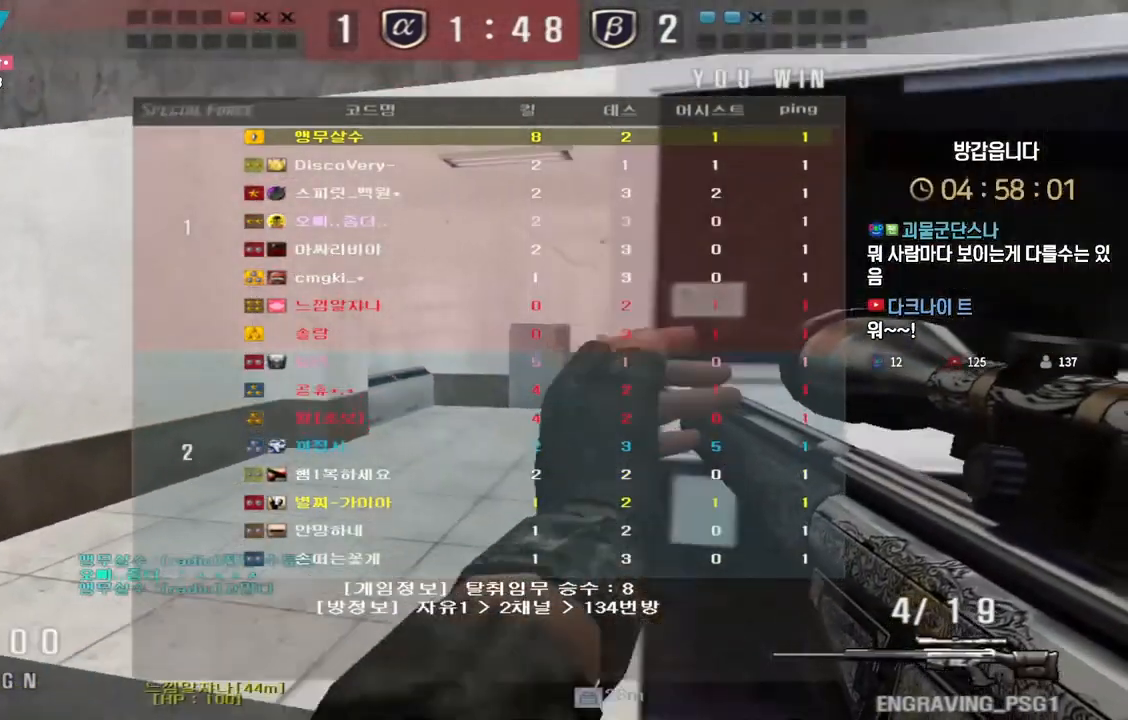
{"keys": ["d", "w"], "events": [[183, "a", "up"], [200, "d", "down"]]}
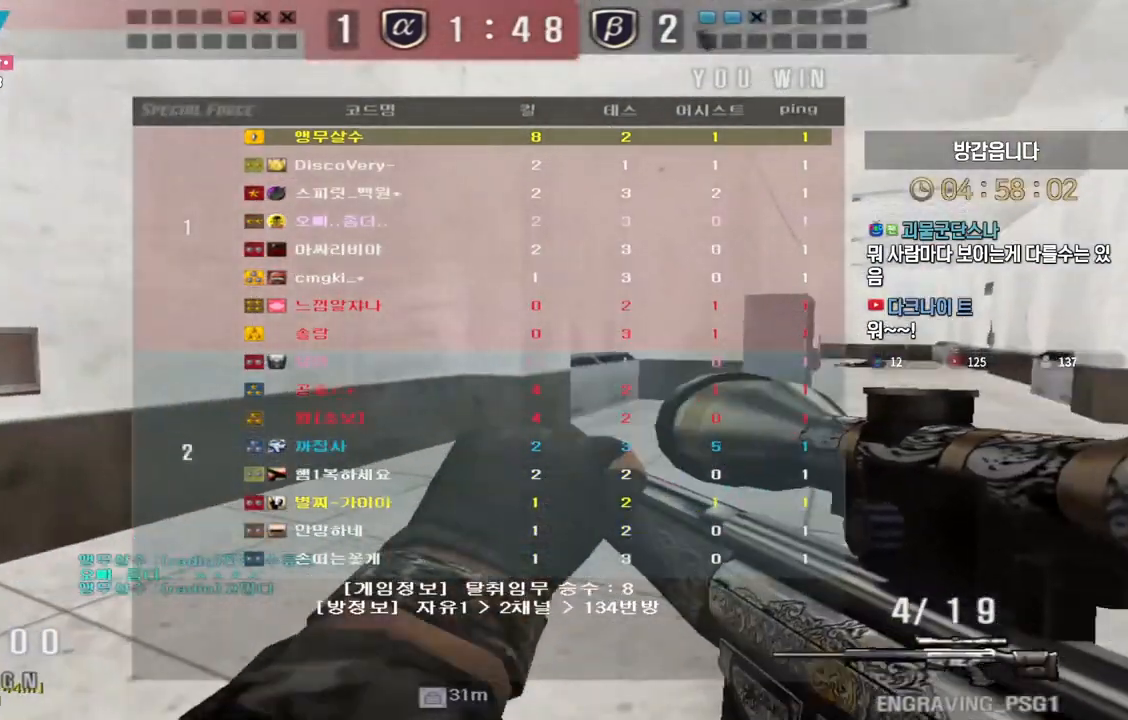
{"keys": [], "events": [[33, "d", "up"], [33, "w", "up"]]}
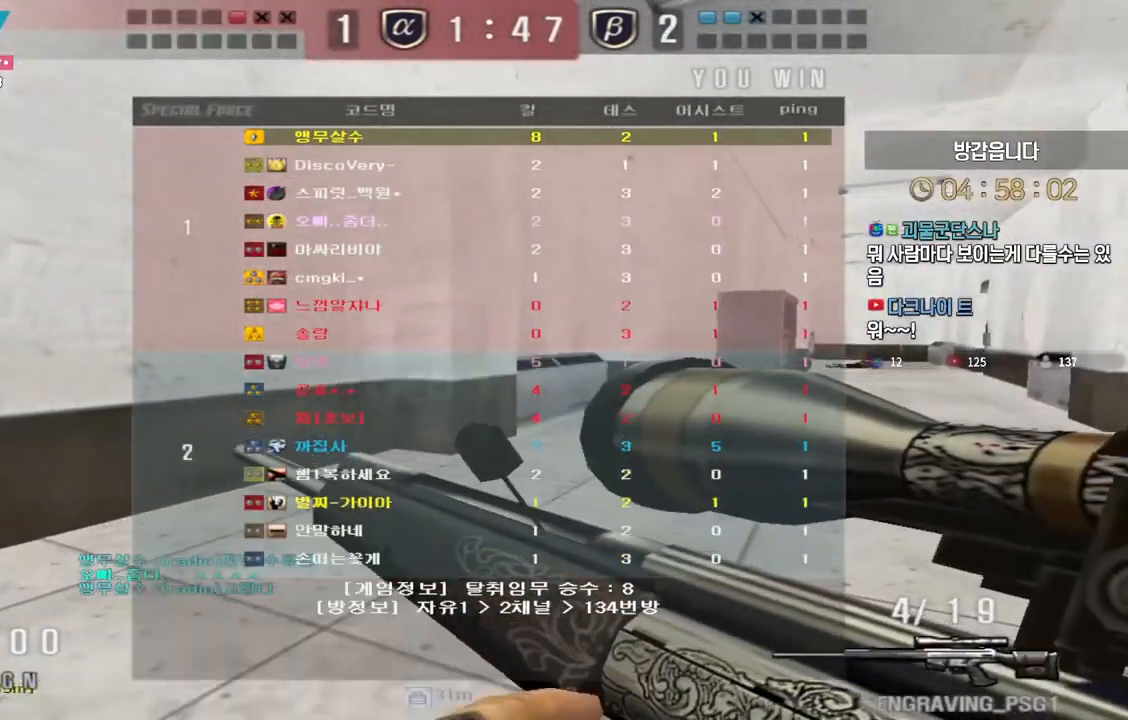
{"keys": [], "events": []}
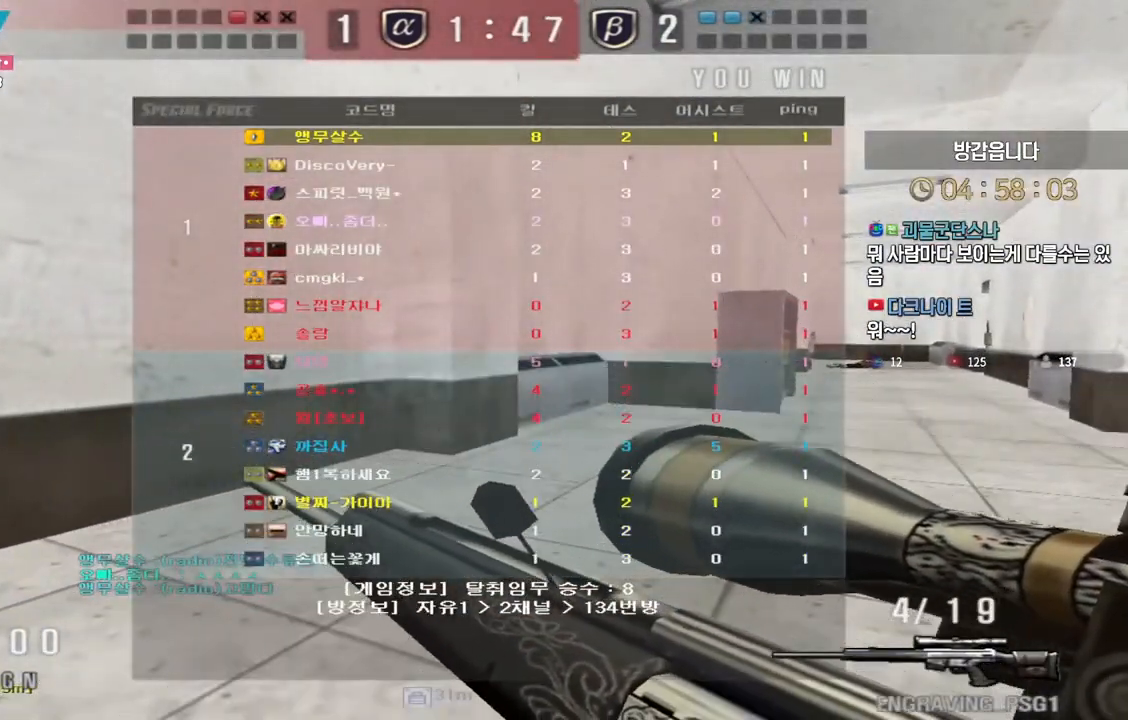
{"keys": [], "events": []}
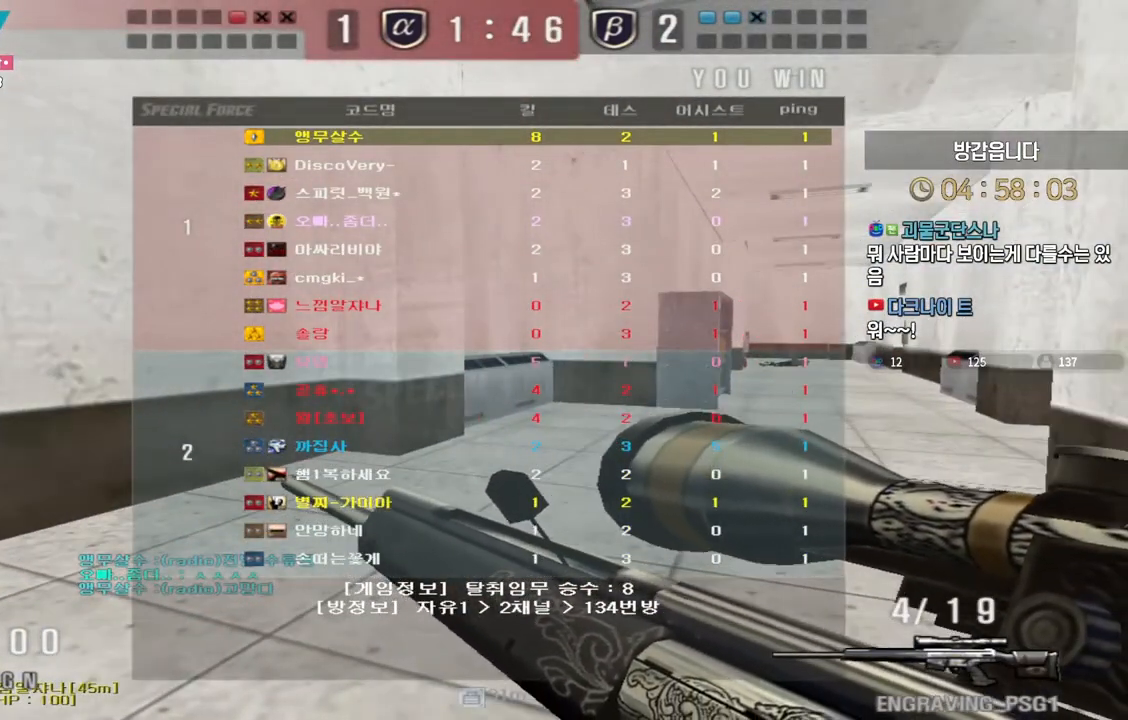
{"keys": ["w"], "events": [[83, "w", "down"]]}
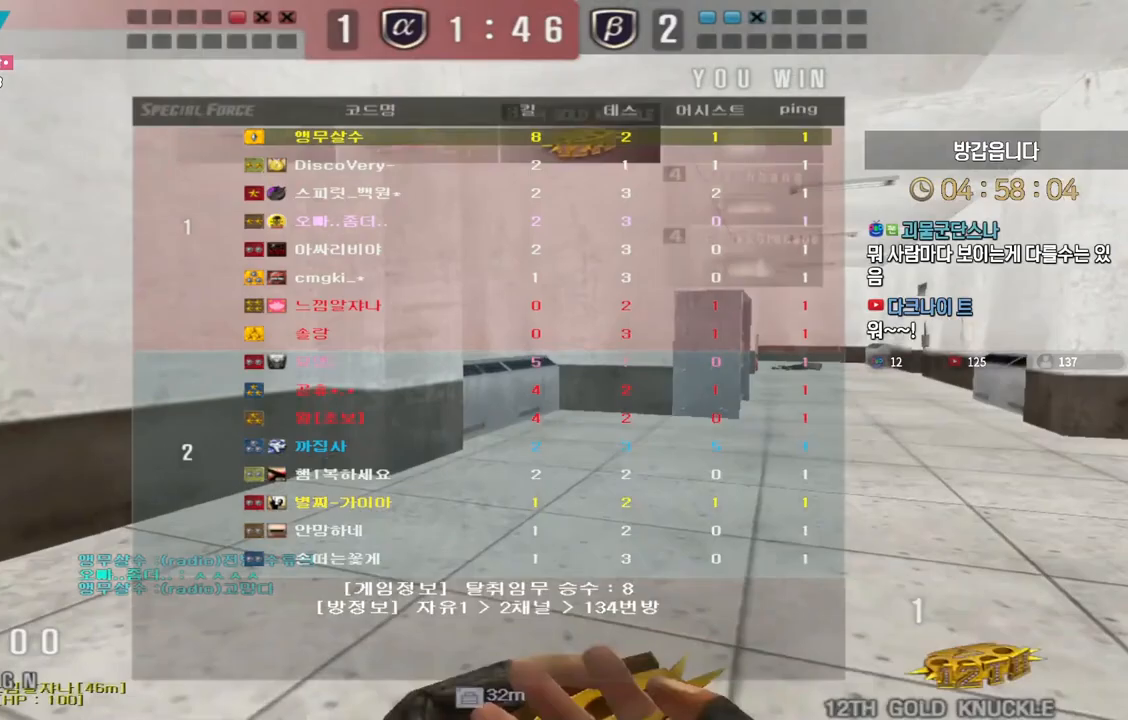
{"keys": ["d", "w"], "events": [[467, "d", "down"]]}
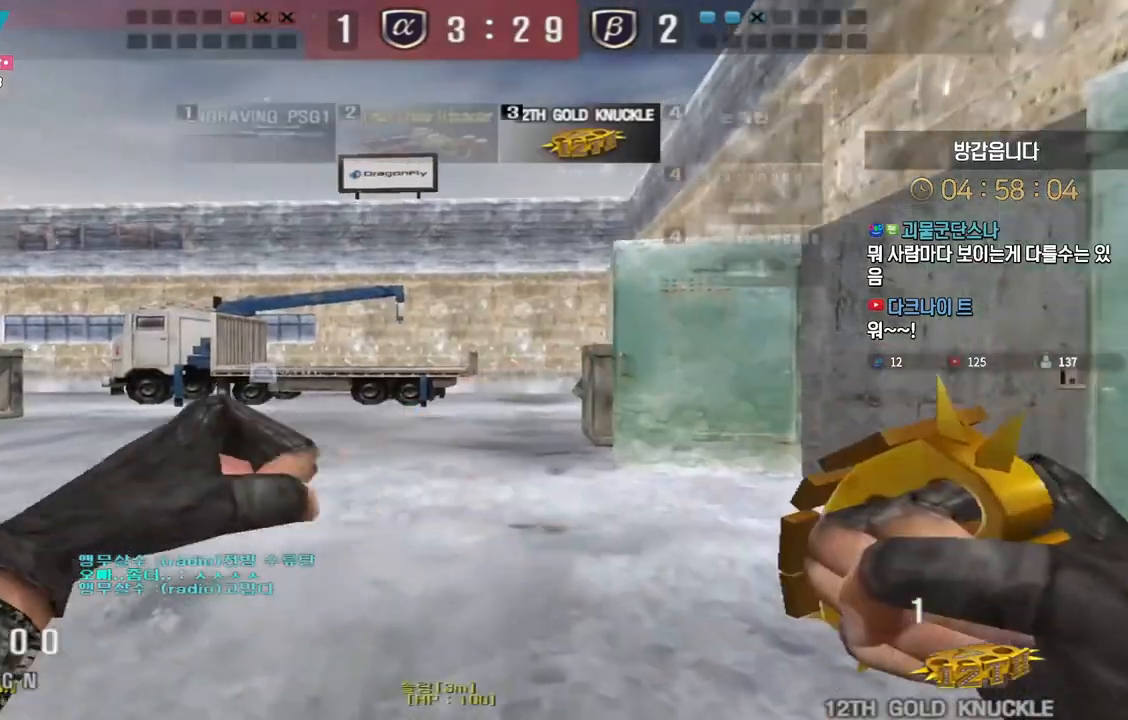
{"keys": ["d", "w"], "events": []}
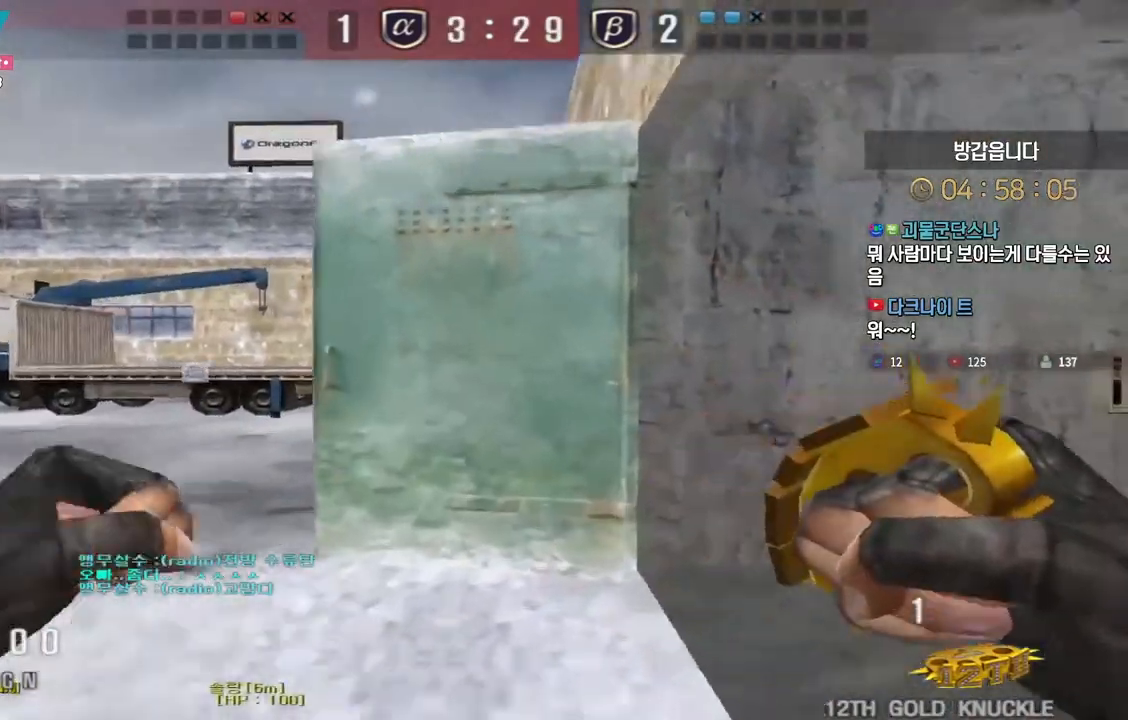
{"keys": ["d", "w"], "events": []}
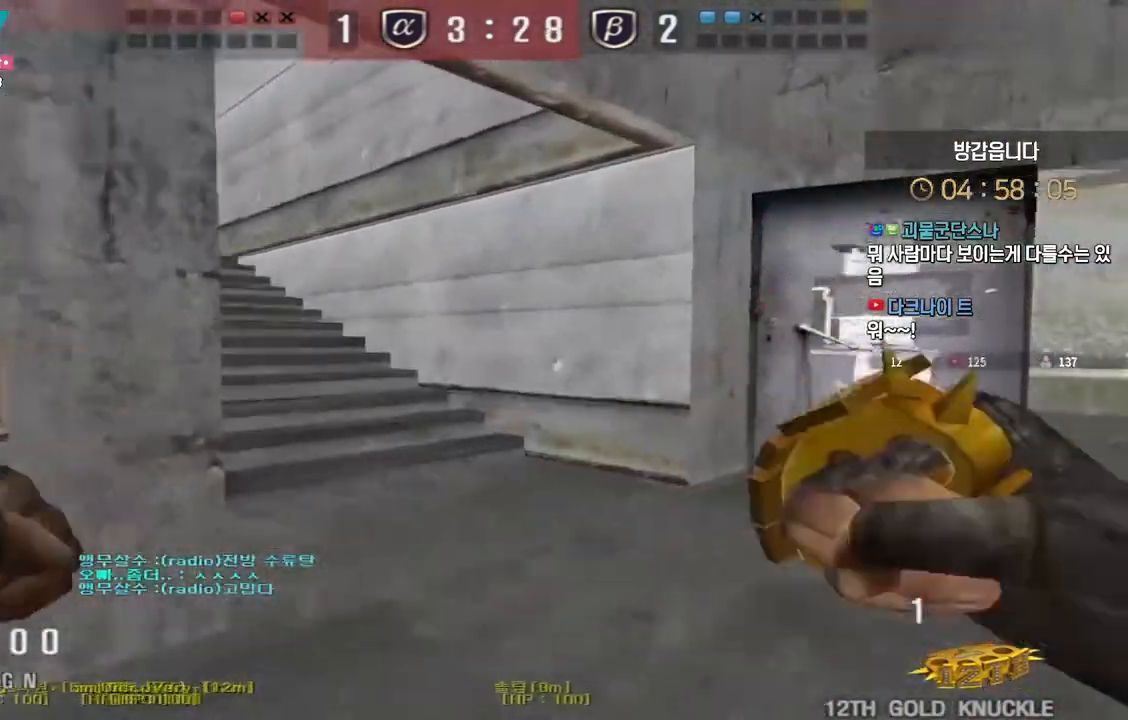
{"keys": ["d", "tab", "w"], "events": [[33, "tab", "down"]]}
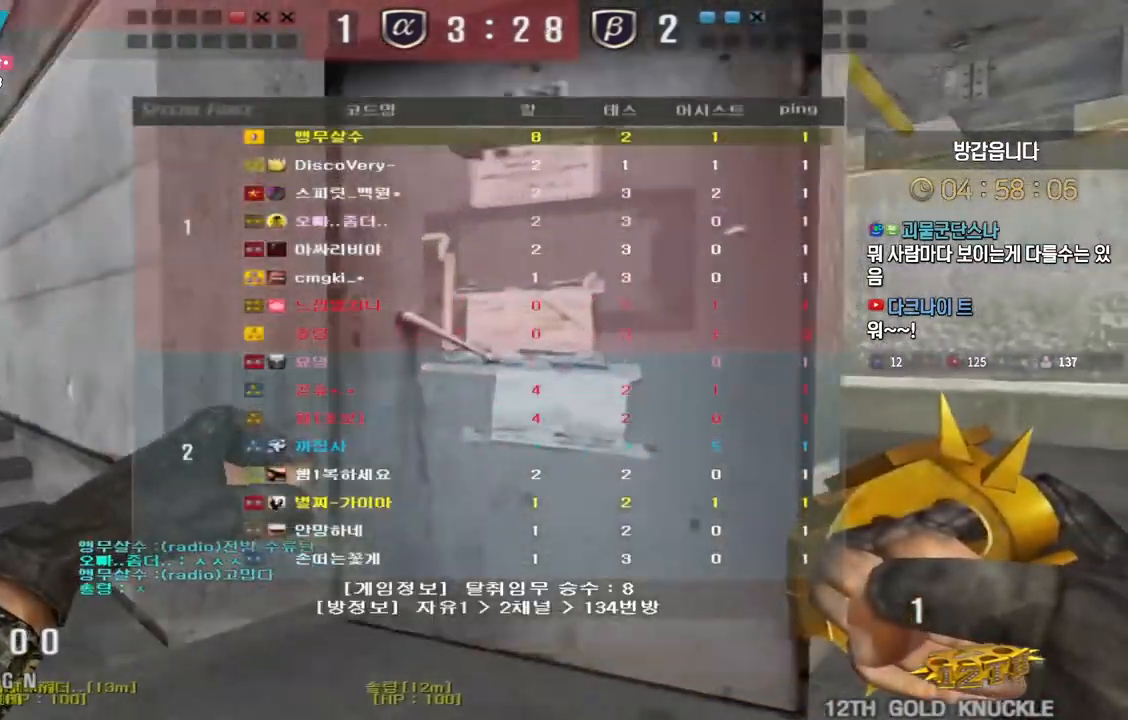
{"keys": ["d", "tab", "w"], "events": []}
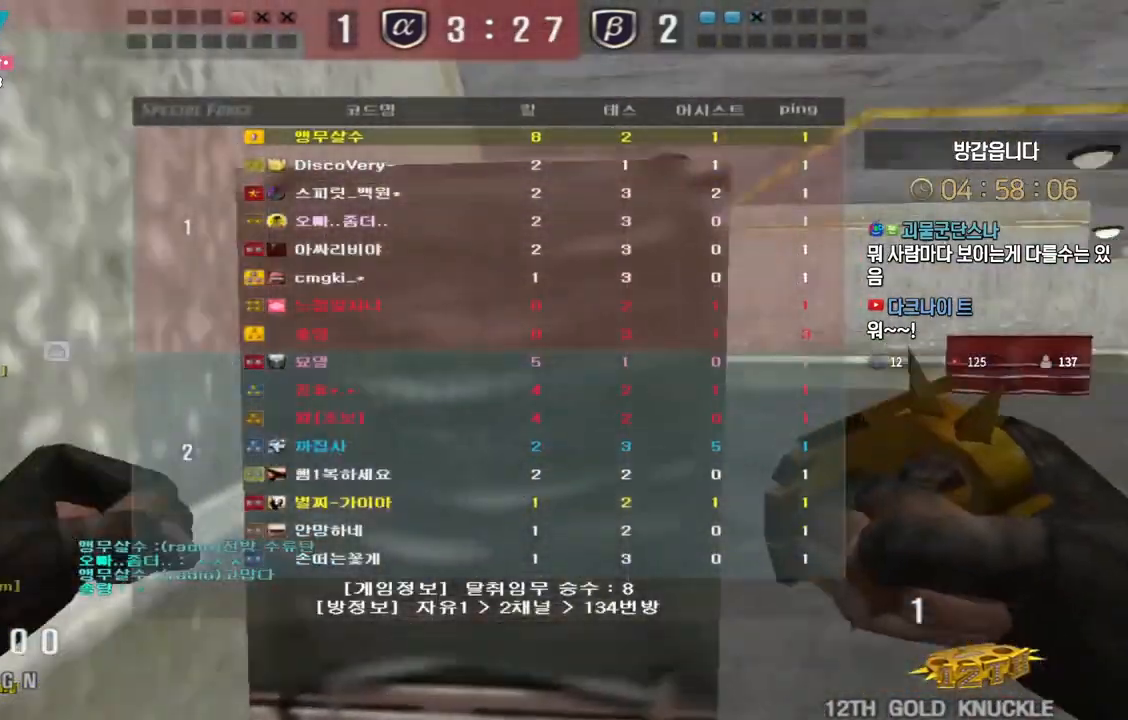
{"keys": ["d", "tab", "w"], "events": []}
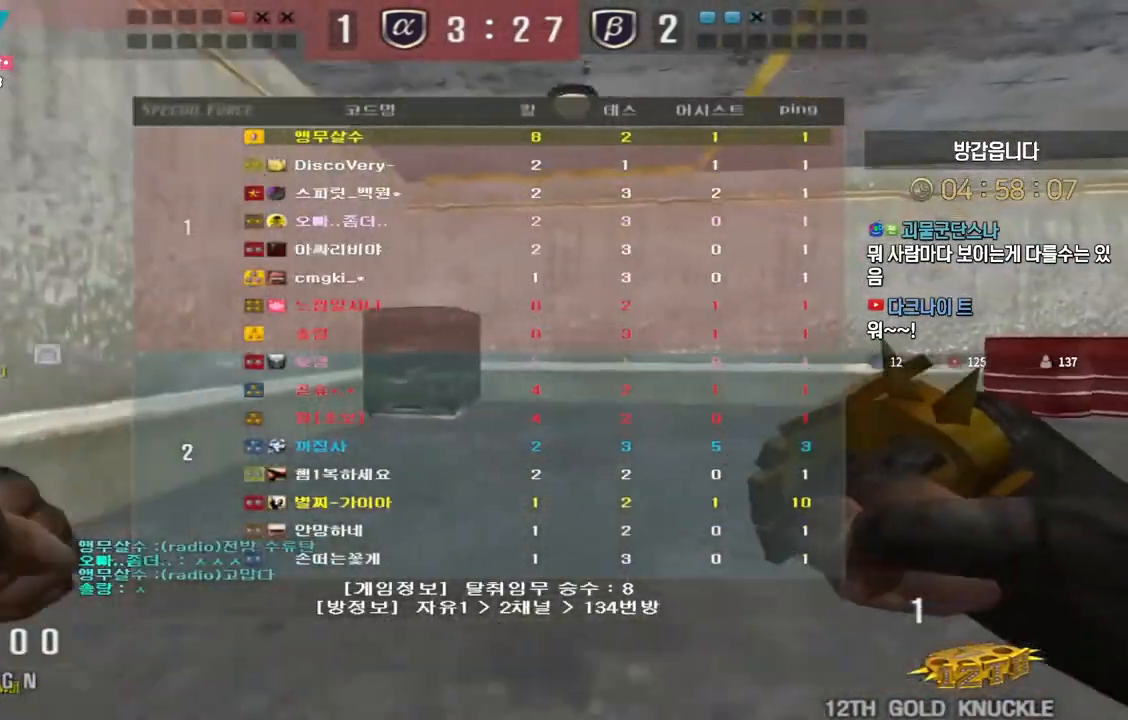
{"keys": ["d", "tab", "w"], "events": []}
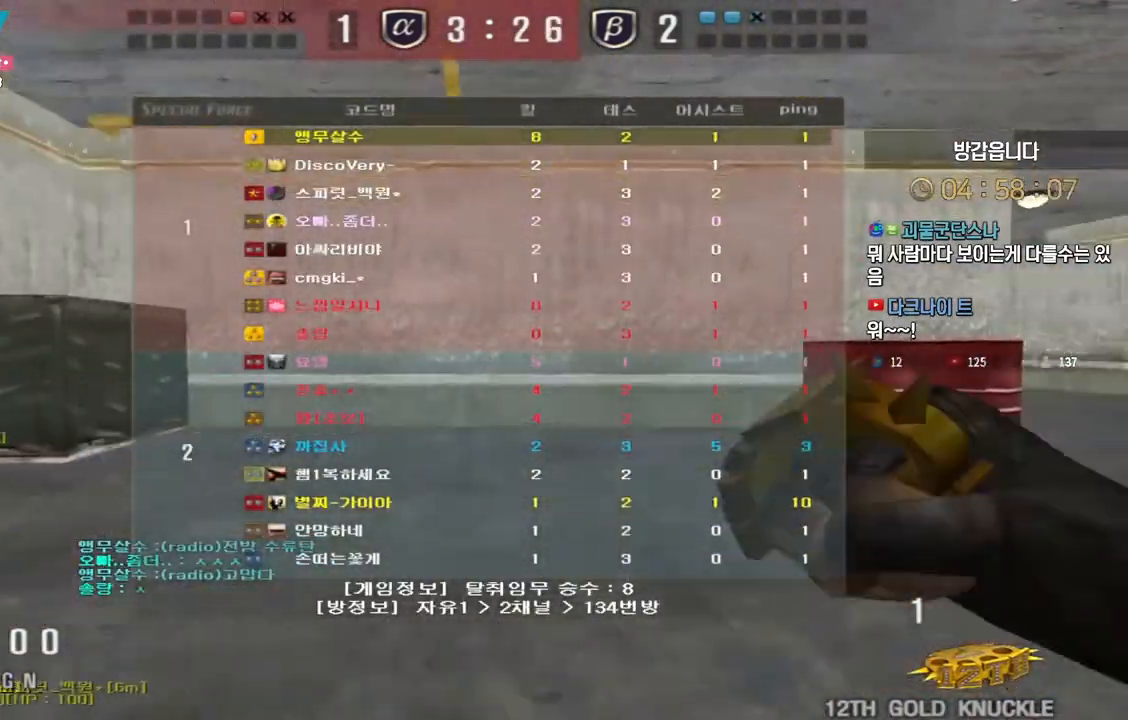
{"keys": ["d", "tab", "w"], "events": []}
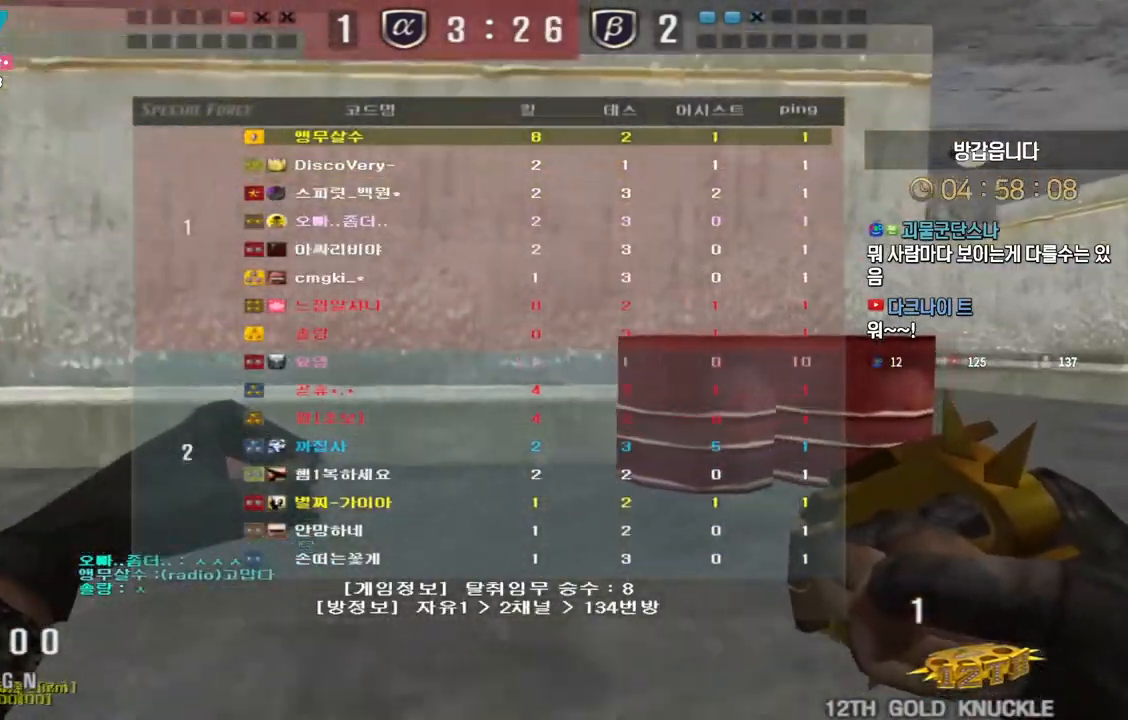
{"keys": ["d", "tab", "w"], "events": []}
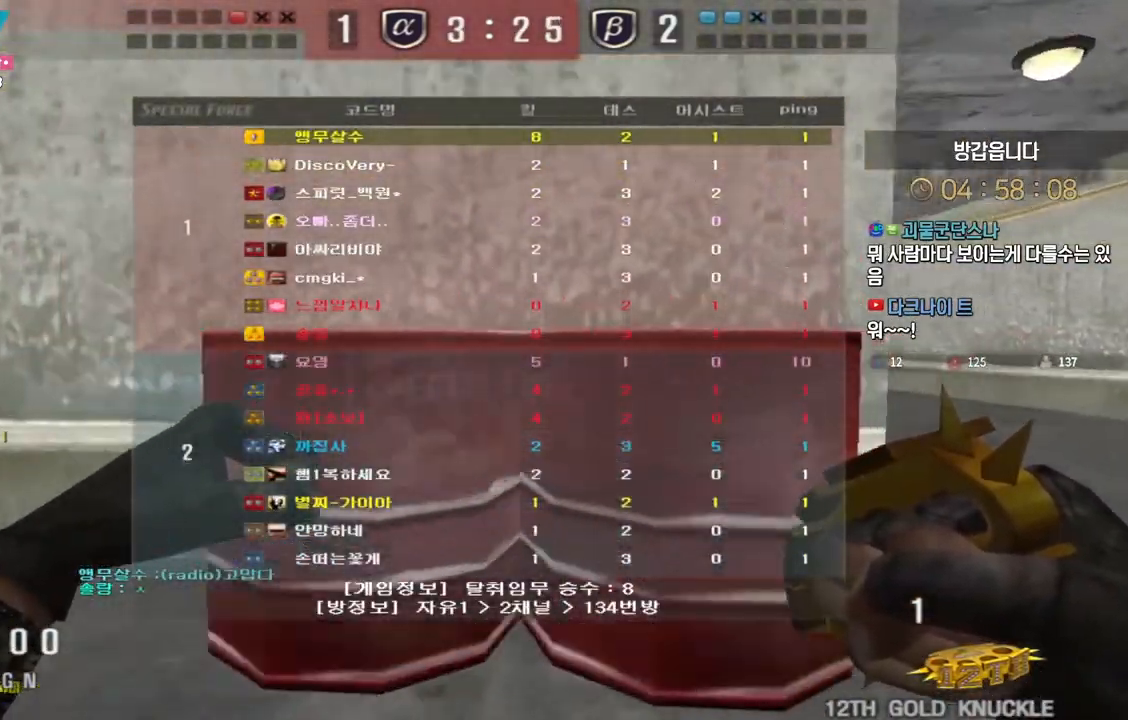
{"keys": ["d", "tab", "w"], "events": []}
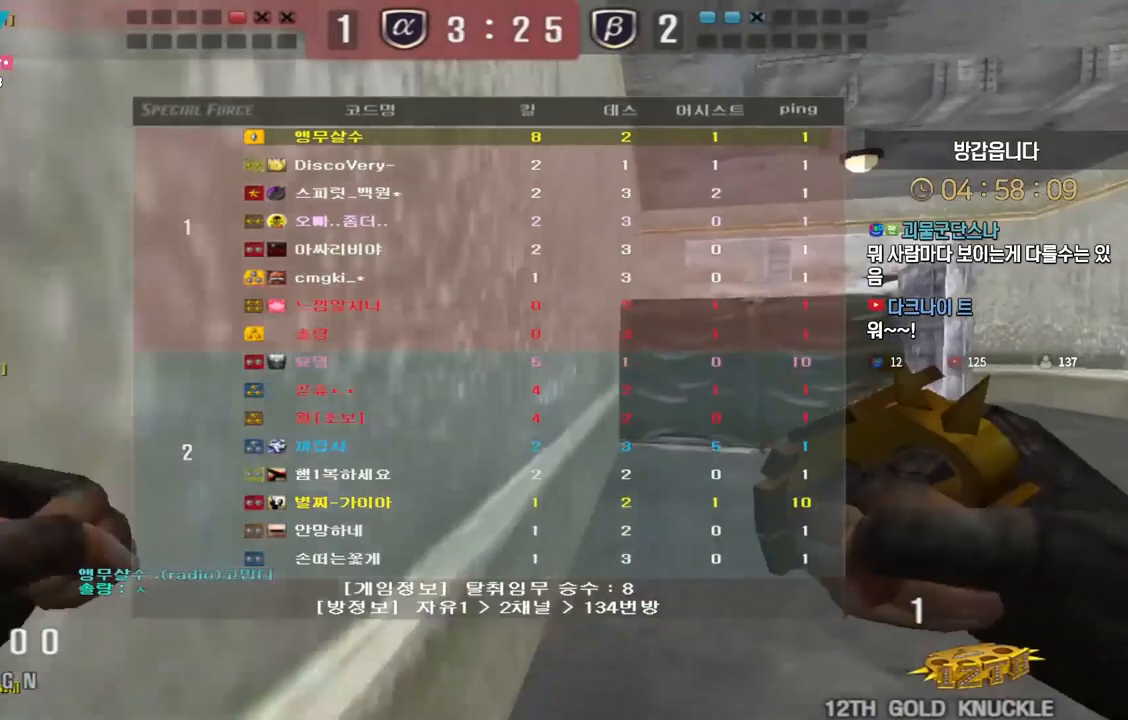
{"keys": ["d", "w"], "events": [[183, "tab", "up"]]}
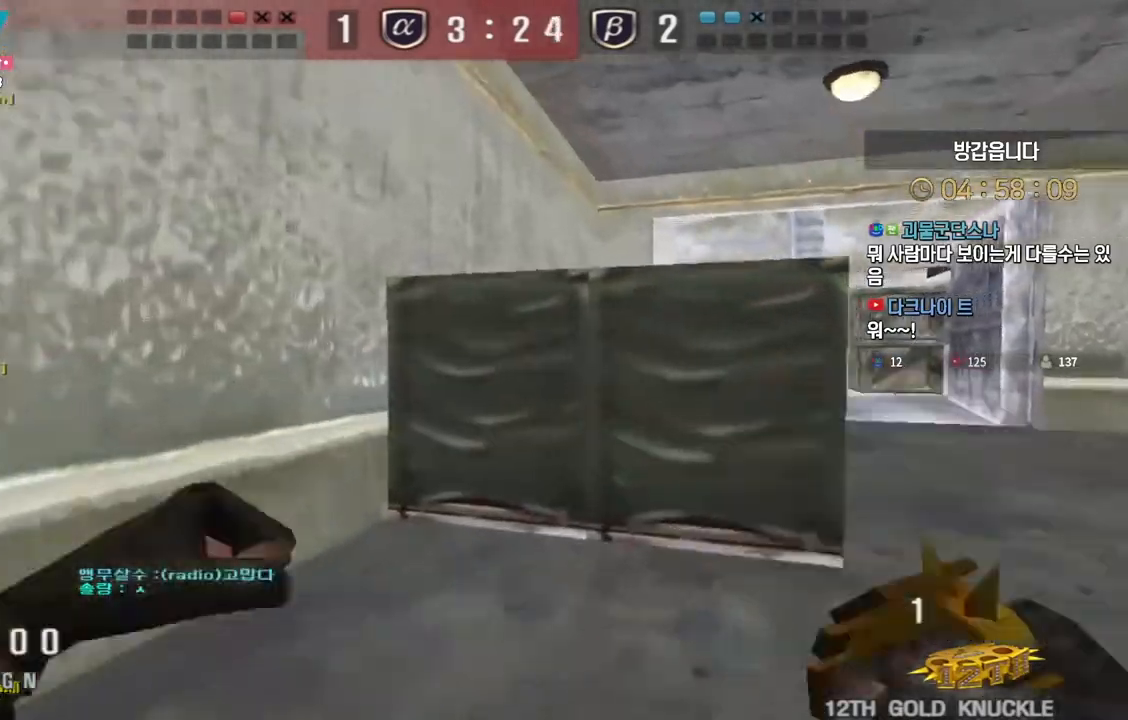
{"keys": ["d", "w"], "events": []}